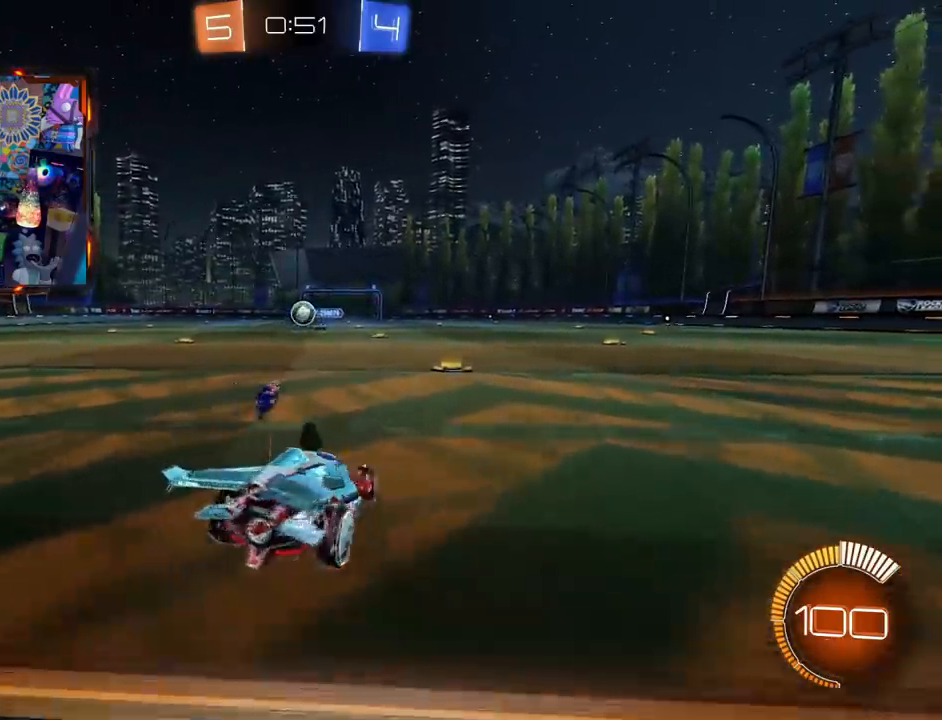
Gameplay with a controller (PlayStation layout); each line is a JSON object with the inputs held at the frame after it. "events" lists button and stick changes between this image and that frame as [ms after this image, input, new state], when the widget could be followed in between. Not read: L1 R1 SELECT START.
{"buttons": ["CIRCLE", "R2"], "left_stick": "right", "right_stick": "center", "events": [[84, "left_stick", "center"], [201, "CIRCLE", "down"], [201, "left_stick", "left"], [351, "left_stick", "center"], [468, "left_stick", "right"]]}
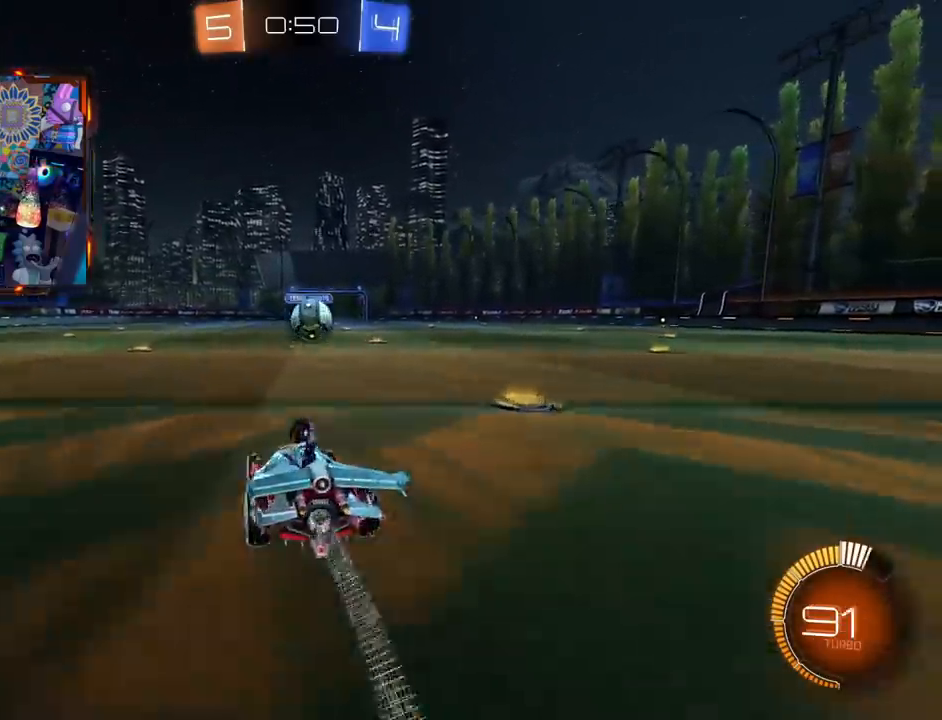
{"buttons": ["CROSS", "CIRCLE", "L2", "R2"], "left_stick": "up-right", "right_stick": "center", "events": [[67, "CROSS", "down"], [267, "L3", "down"], [267, "left_stick", "up-right"], [284, "L2", "down"], [317, "CROSS", "up"], [334, "CIRCLE", "up"], [367, "CIRCLE", "down"], [367, "CROSS", "down"], [367, "L3", "up"]]}
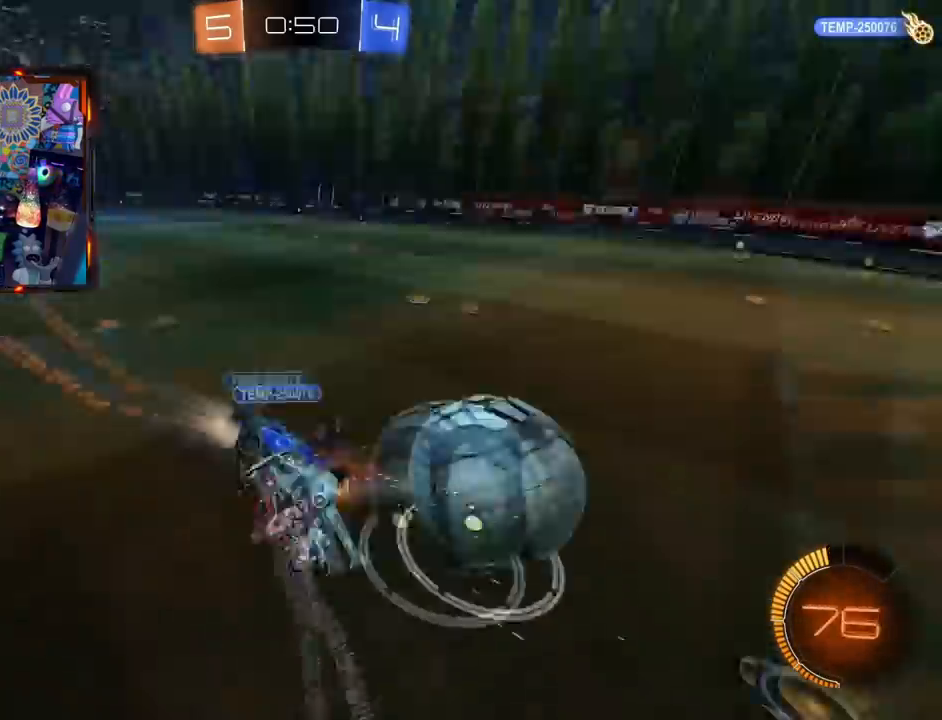
{"buttons": ["R2"], "left_stick": "up-right", "right_stick": "center"}
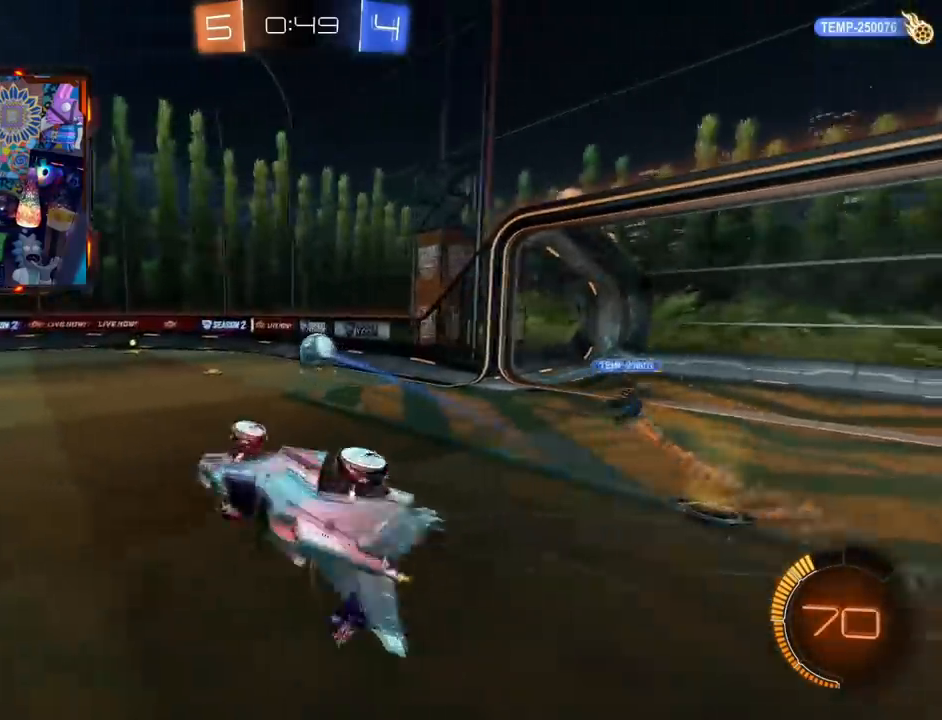
{"buttons": ["CIRCLE", "R2"], "left_stick": "down-right", "right_stick": "center", "events": [[67, "left_stick", "center"], [200, "left_stick", "up-right"], [217, "L2", "down"], [367, "left_stick", "center"], [400, "L2", "up"], [417, "left_stick", "down-left"], [450, "CIRCLE", "down"], [500, "left_stick", "down-right"]]}
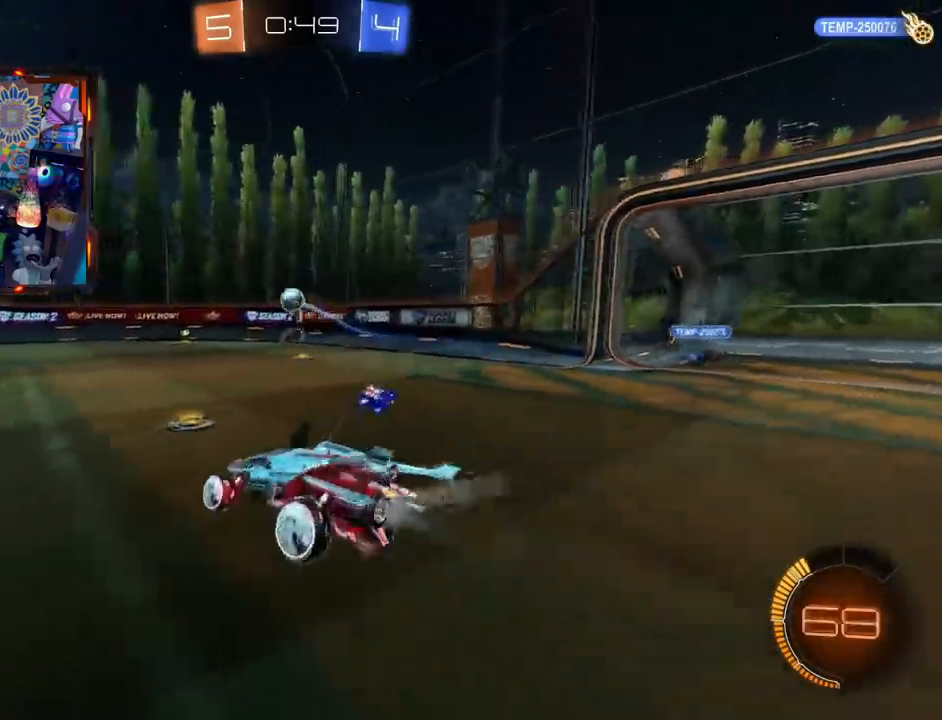
{"buttons": ["CIRCLE", "R2"], "left_stick": "right", "right_stick": "center", "events": [[34, "left_stick", "right"]]}
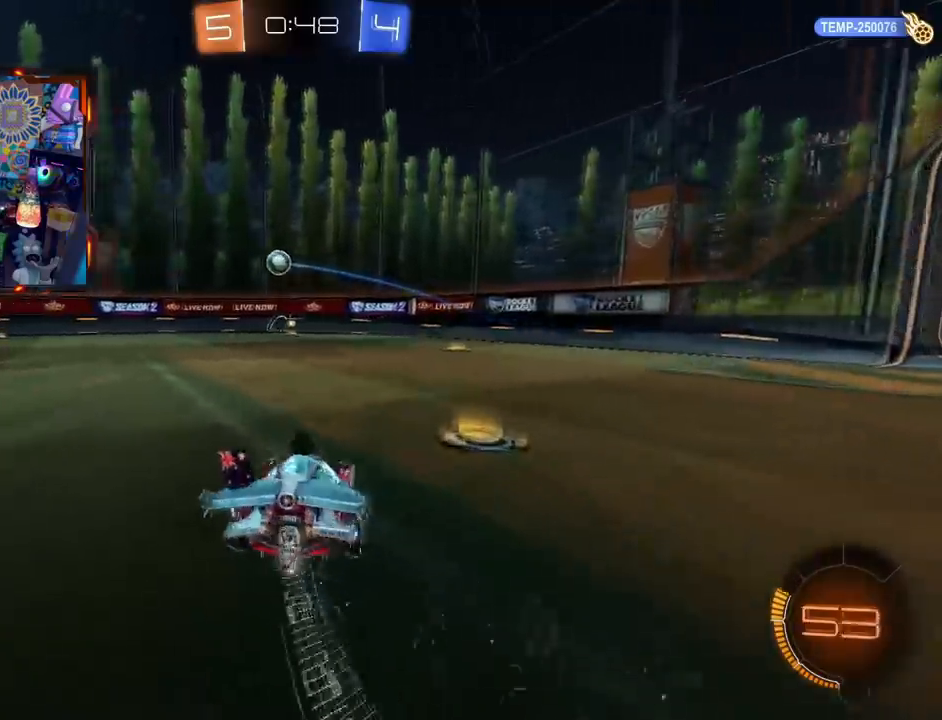
{"buttons": ["CIRCLE", "R2"], "left_stick": "center", "right_stick": "center", "events": [[33, "left_stick", "center"], [133, "left_stick", "right"], [250, "TRIANGLE", "down"], [250, "left_stick", "left"], [434, "left_stick", "center"], [484, "TRIANGLE", "up"]]}
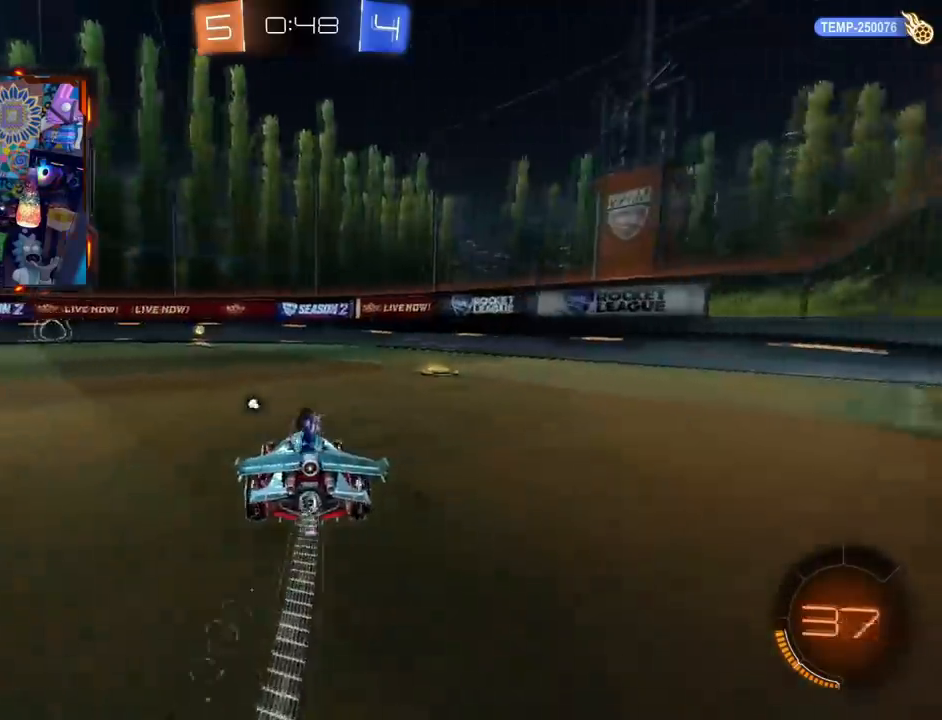
{"buttons": ["CIRCLE", "R2"], "left_stick": "left", "right_stick": "center", "events": [[151, "TRIANGLE", "down"], [401, "TRIANGLE", "up"], [451, "left_stick", "left"]]}
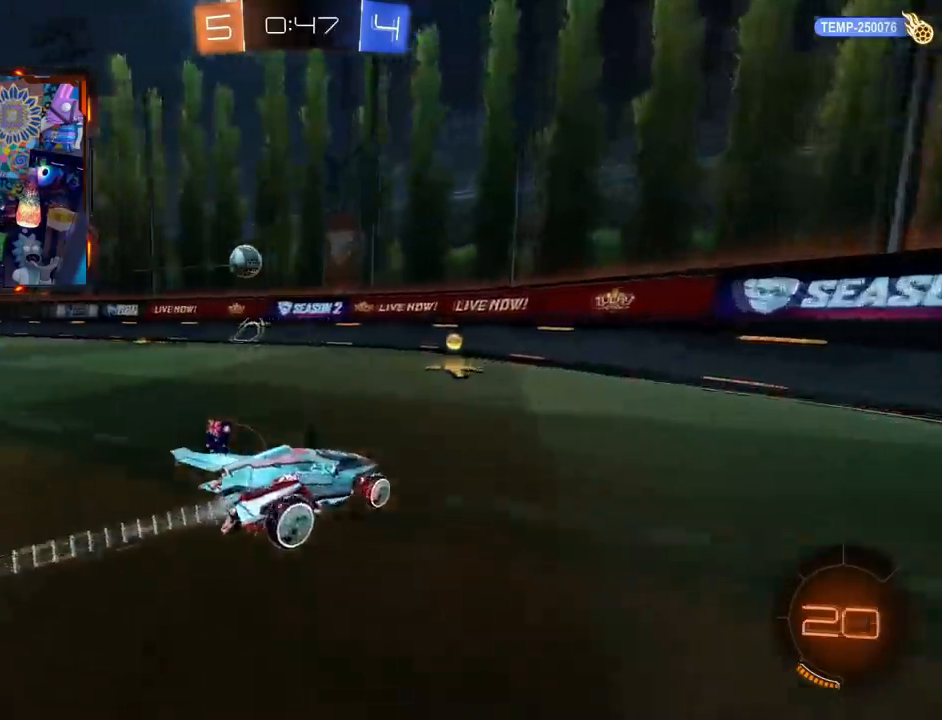
{"buttons": ["R2"], "left_stick": "left", "right_stick": "center", "events": [[17, "TRIANGLE", "down"], [217, "TRIANGLE", "up"], [300, "CIRCLE", "up"]]}
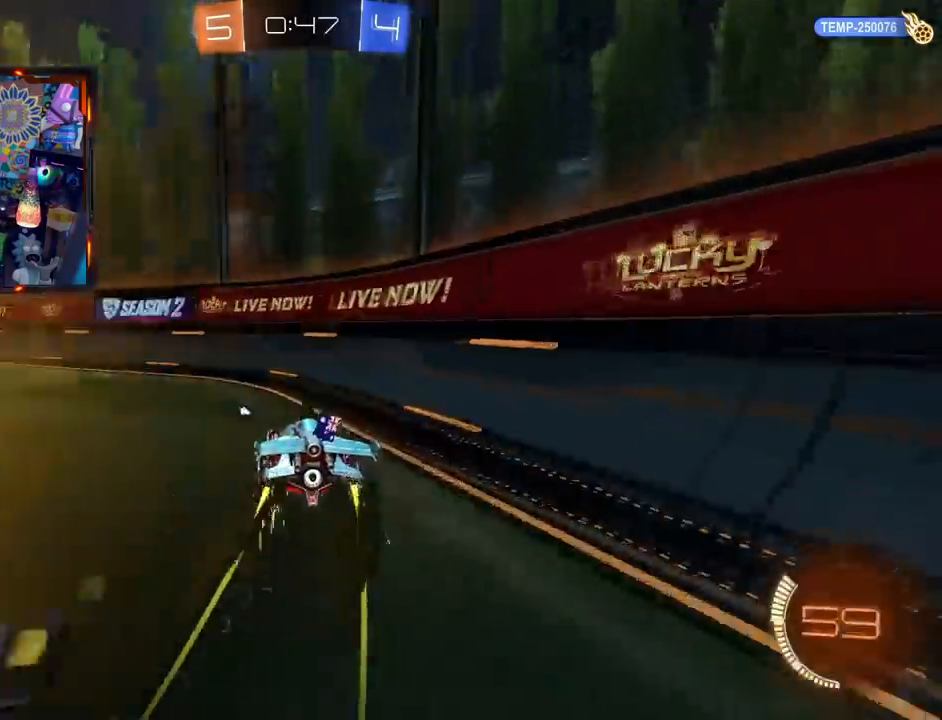
{"buttons": ["CIRCLE", "R2"], "left_stick": "left", "right_stick": "center", "events": [[434, "CIRCLE", "down"]]}
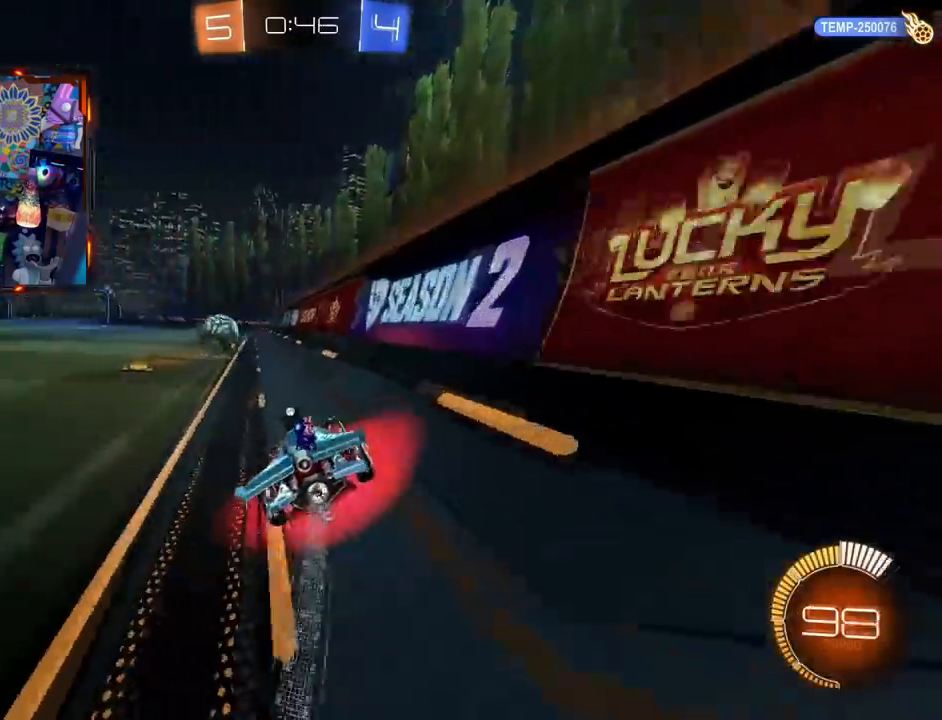
{"buttons": ["CIRCLE", "R2"], "left_stick": "center", "right_stick": "center", "events": [[117, "left_stick", "center"]]}
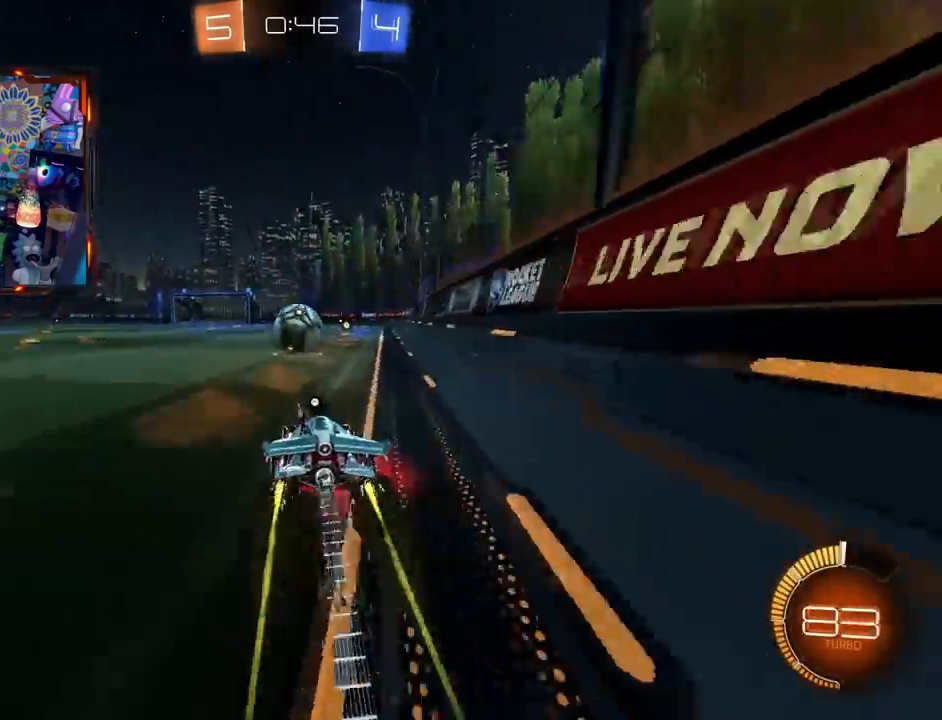
{"buttons": ["CIRCLE", "R2"], "left_stick": "left", "right_stick": "center", "events": [[234, "left_stick", "left"], [317, "left_stick", "center"], [418, "left_stick", "left"]]}
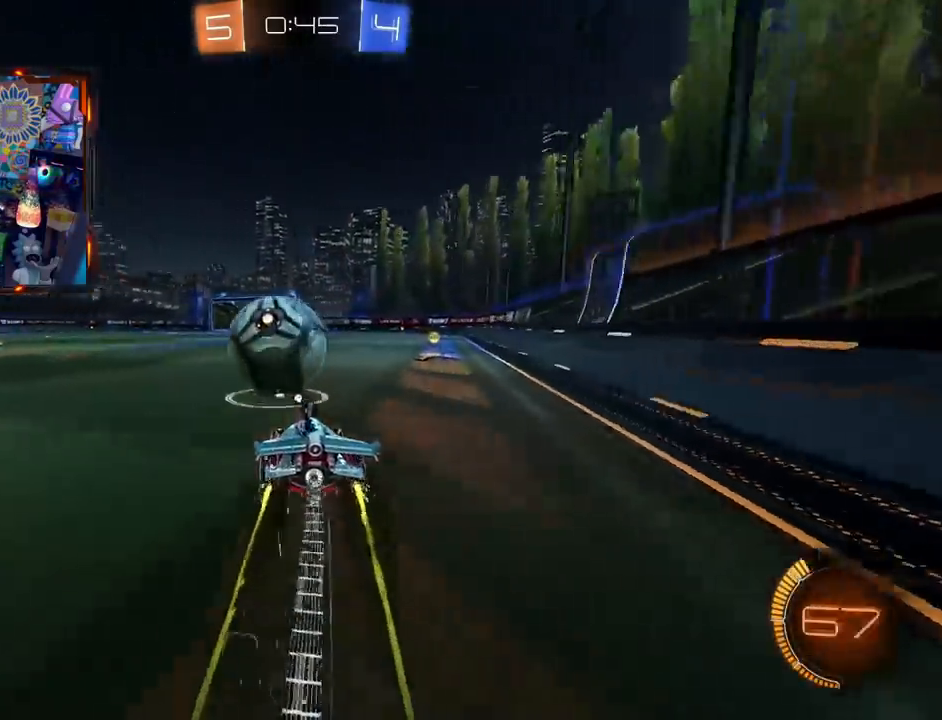
{"buttons": ["CIRCLE", "R2"], "left_stick": "center", "right_stick": "center", "events": [[67, "left_stick", "center"]]}
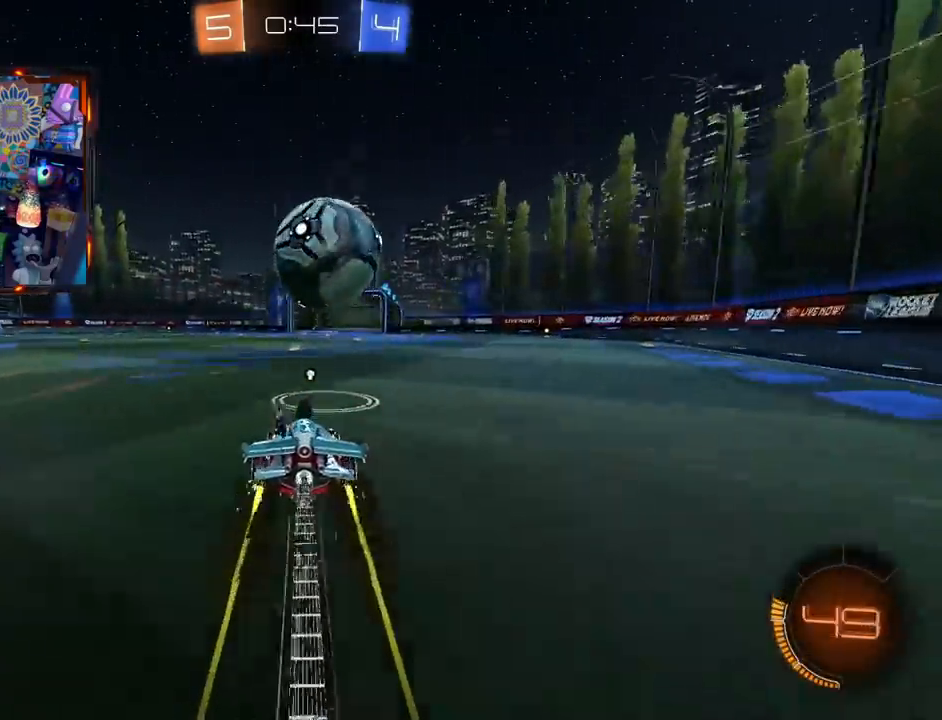
{"buttons": ["R2"], "left_stick": "center", "right_stick": "center", "events": [[217, "CIRCLE", "up"]]}
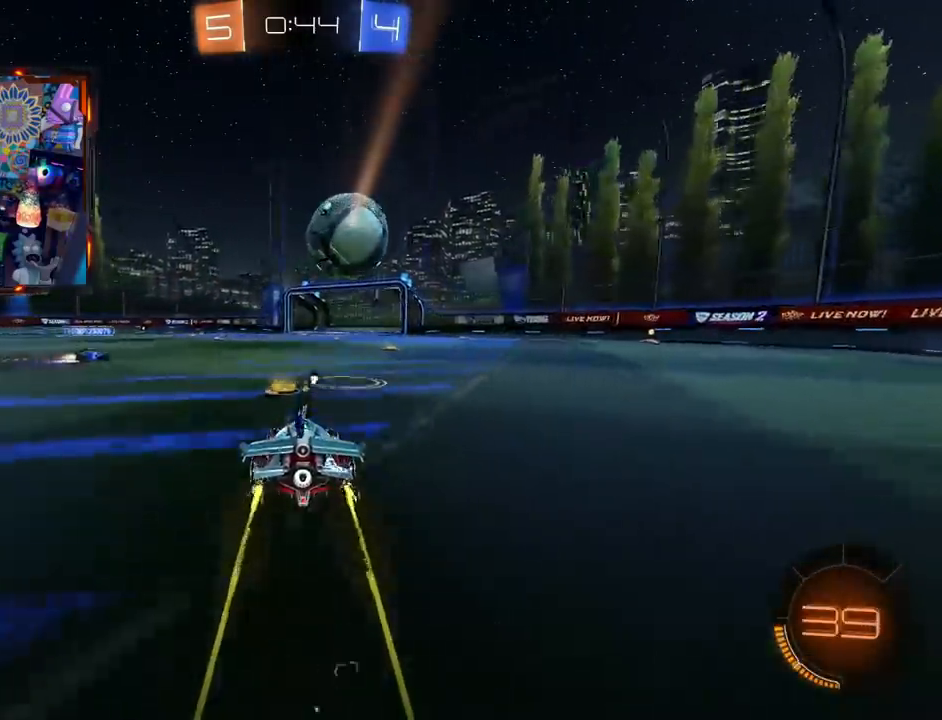
{"buttons": ["R2"], "left_stick": "center", "right_stick": "center", "events": []}
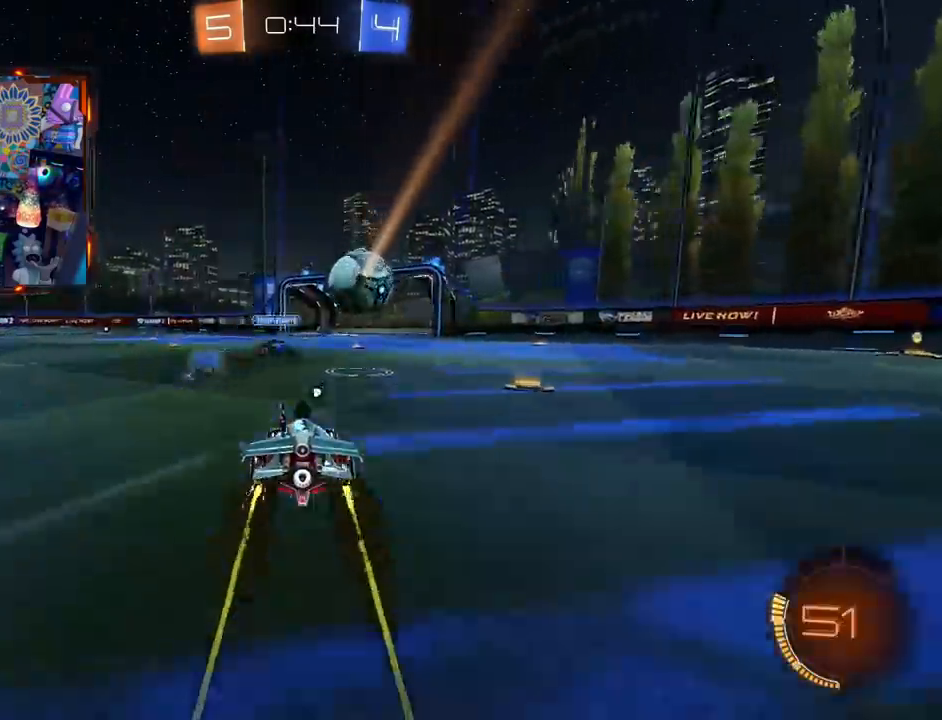
{"buttons": ["L2"], "left_stick": "right", "right_stick": "center"}
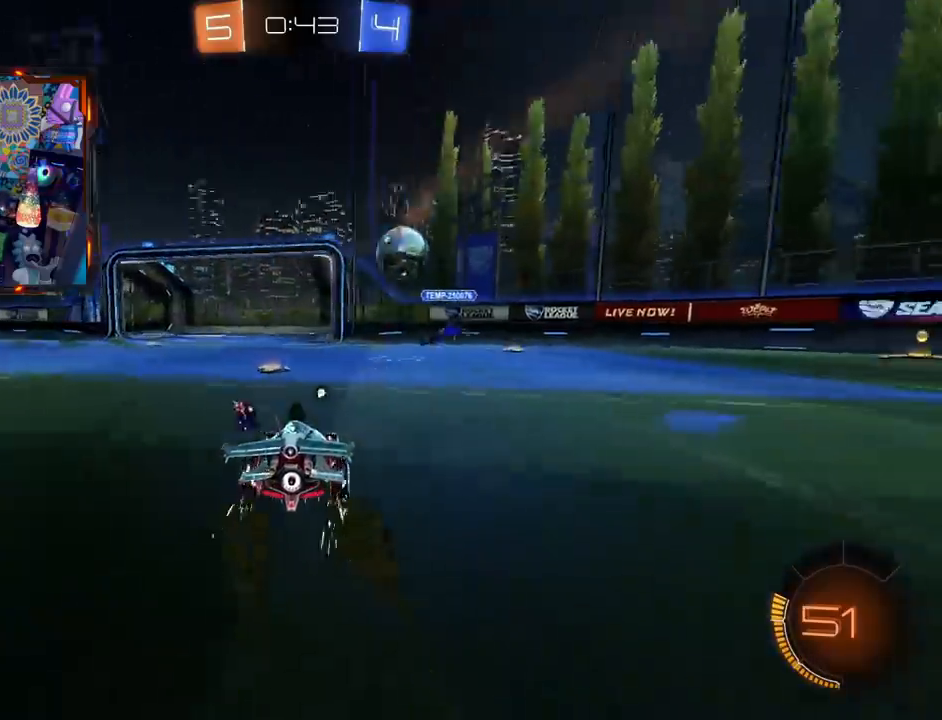
{"buttons": ["CIRCLE", "R2"], "left_stick": "right", "right_stick": "center", "events": [[234, "left_stick", "down-right"], [384, "left_stick", "right"], [434, "L2", "up"], [434, "R2", "down"], [451, "CIRCLE", "down"]]}
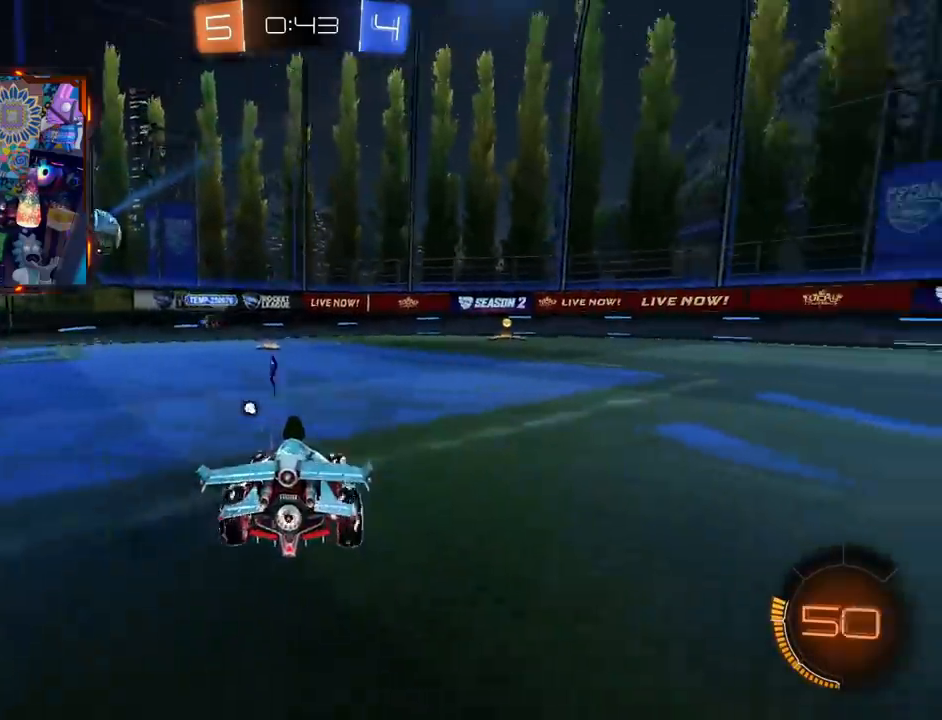
{"buttons": ["CROSS"], "left_stick": "center", "right_stick": "center", "events": [[16, "left_stick", "center"], [117, "CIRCLE", "up"], [233, "R2", "up"], [350, "CROSS", "down"]]}
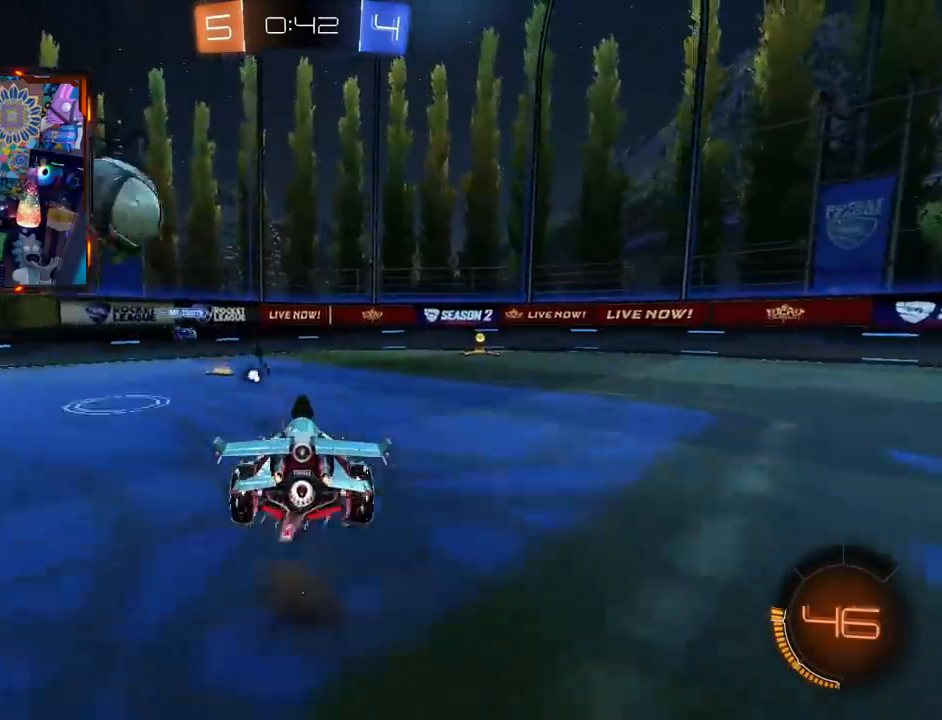
{"buttons": ["R2"], "left_stick": "center", "right_stick": "center", "events": [[67, "CROSS", "up"], [167, "left_stick", "right"], [284, "left_stick", "center"], [501, "R2", "down"]]}
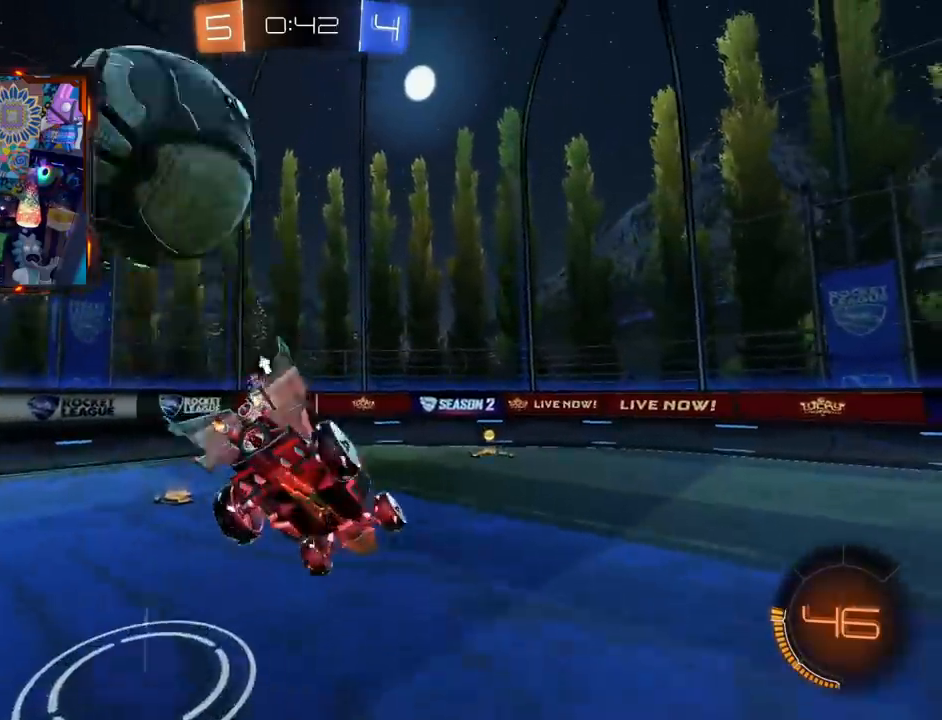
{"buttons": ["R2"], "left_stick": "center", "right_stick": "center"}
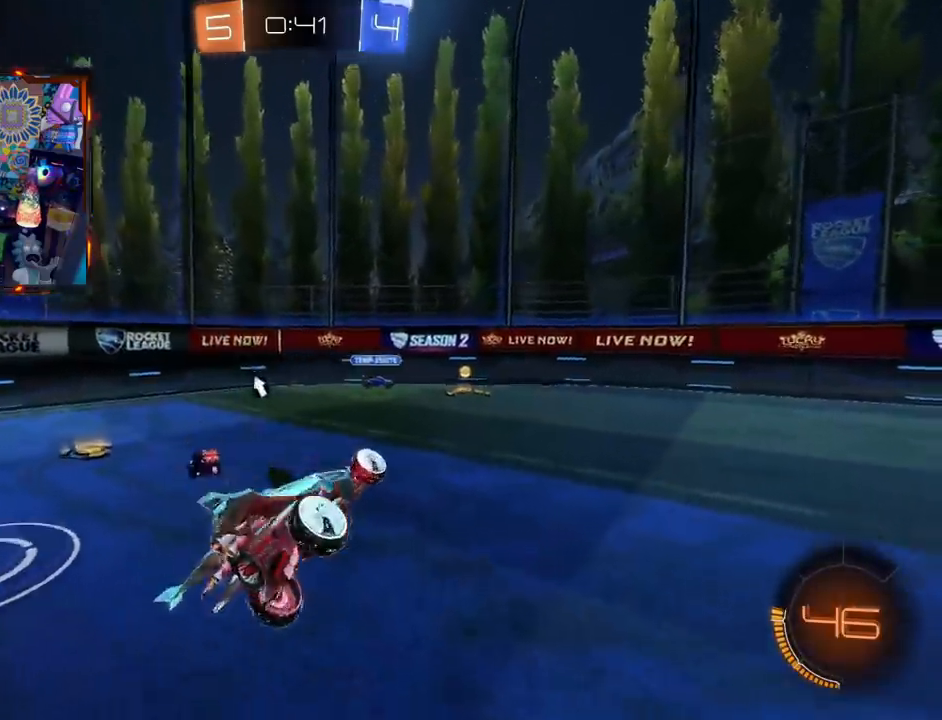
{"buttons": ["R2"], "left_stick": "right", "right_stick": "center", "events": [[50, "CIRCLE", "down"], [167, "left_stick", "right"], [267, "CIRCLE", "up"], [334, "TRIANGLE", "down"], [501, "TRIANGLE", "up"]]}